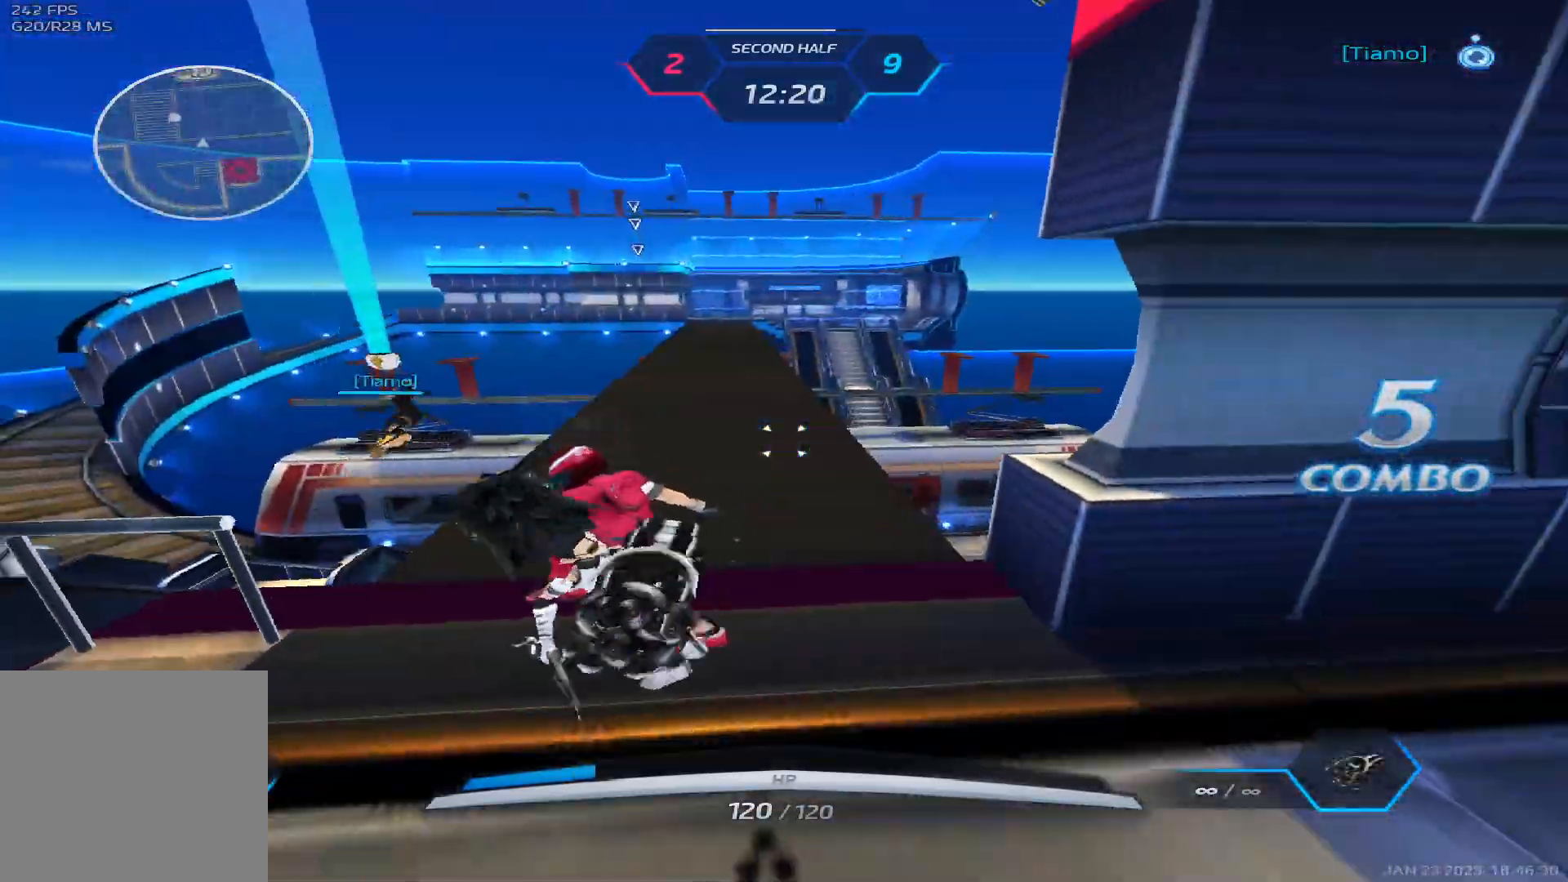
Gameplay with keyboard; each line is a JSON object with the keys held at the frame after it. "events" lists presses ("down") and releases ("up") of "1", "2", "3", "4", "5", "a", "alt", "b", "c", "ctrl", "d", "e", "f", "g", "q", "r", "s", "shift", "space", "t", "tab", "v", "w", "x" and "z" between this image and that frame as [ms after this image, input, new state], when the widget could be followed in between. No other keys are recorded. Mouse input is not recorded.
{"keys": ["a", "space"], "events": [[33, "w", "up"], [100, "a", "up"], [233, "a", "down"], [233, "space", "down"], [300, "d", "up"], [317, "space", "up"], [417, "space", "down"]]}
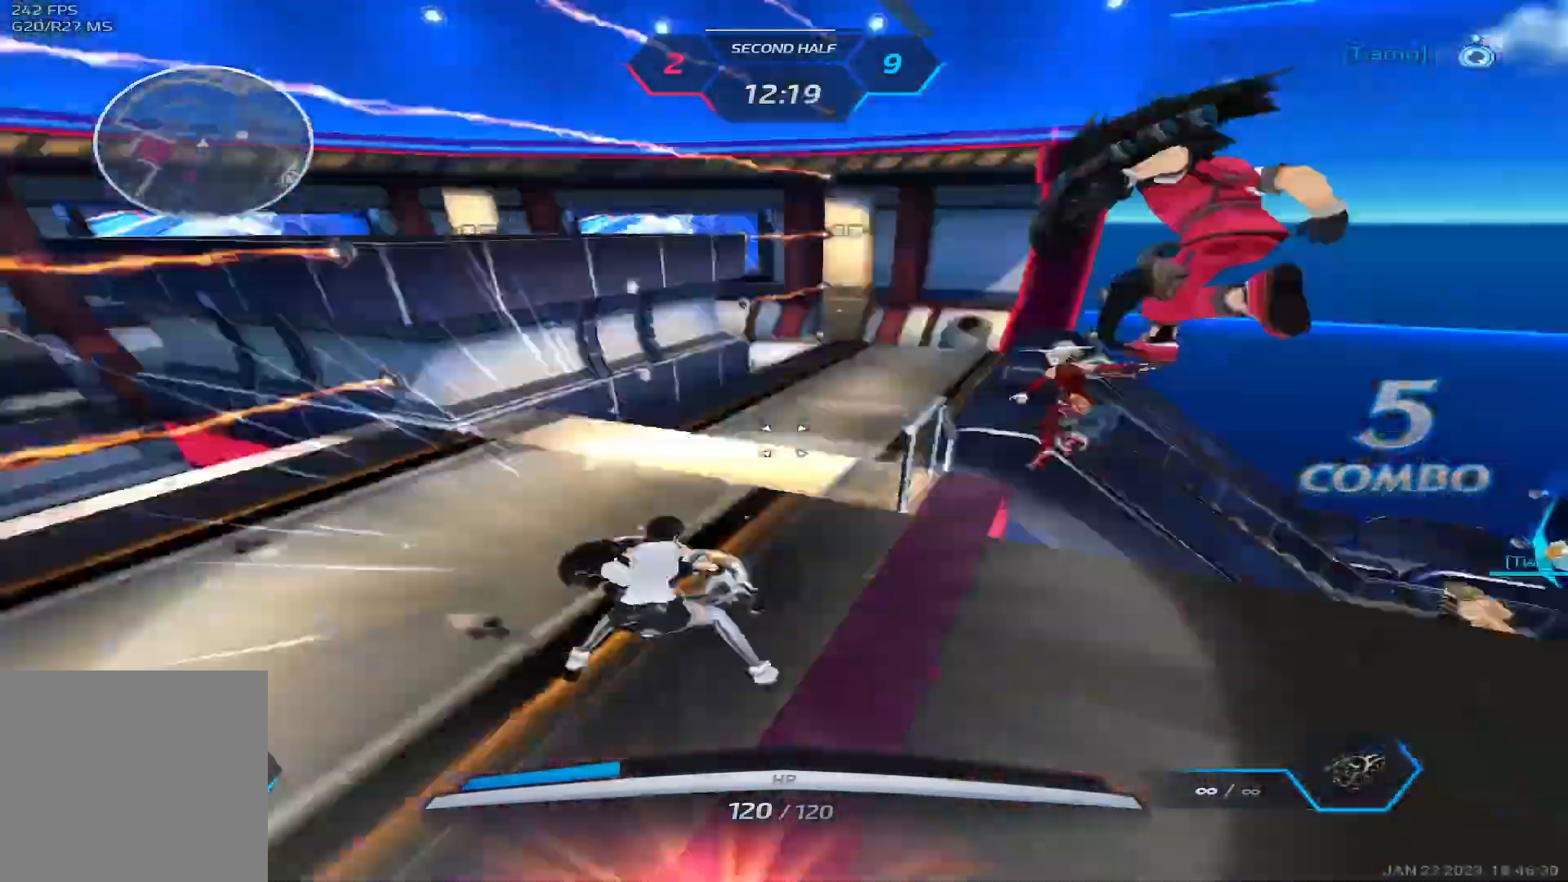
{"keys": ["a", "space"], "events": [[33, "space", "up"], [267, "space", "down"], [367, "space", "up"], [433, "space", "down"]]}
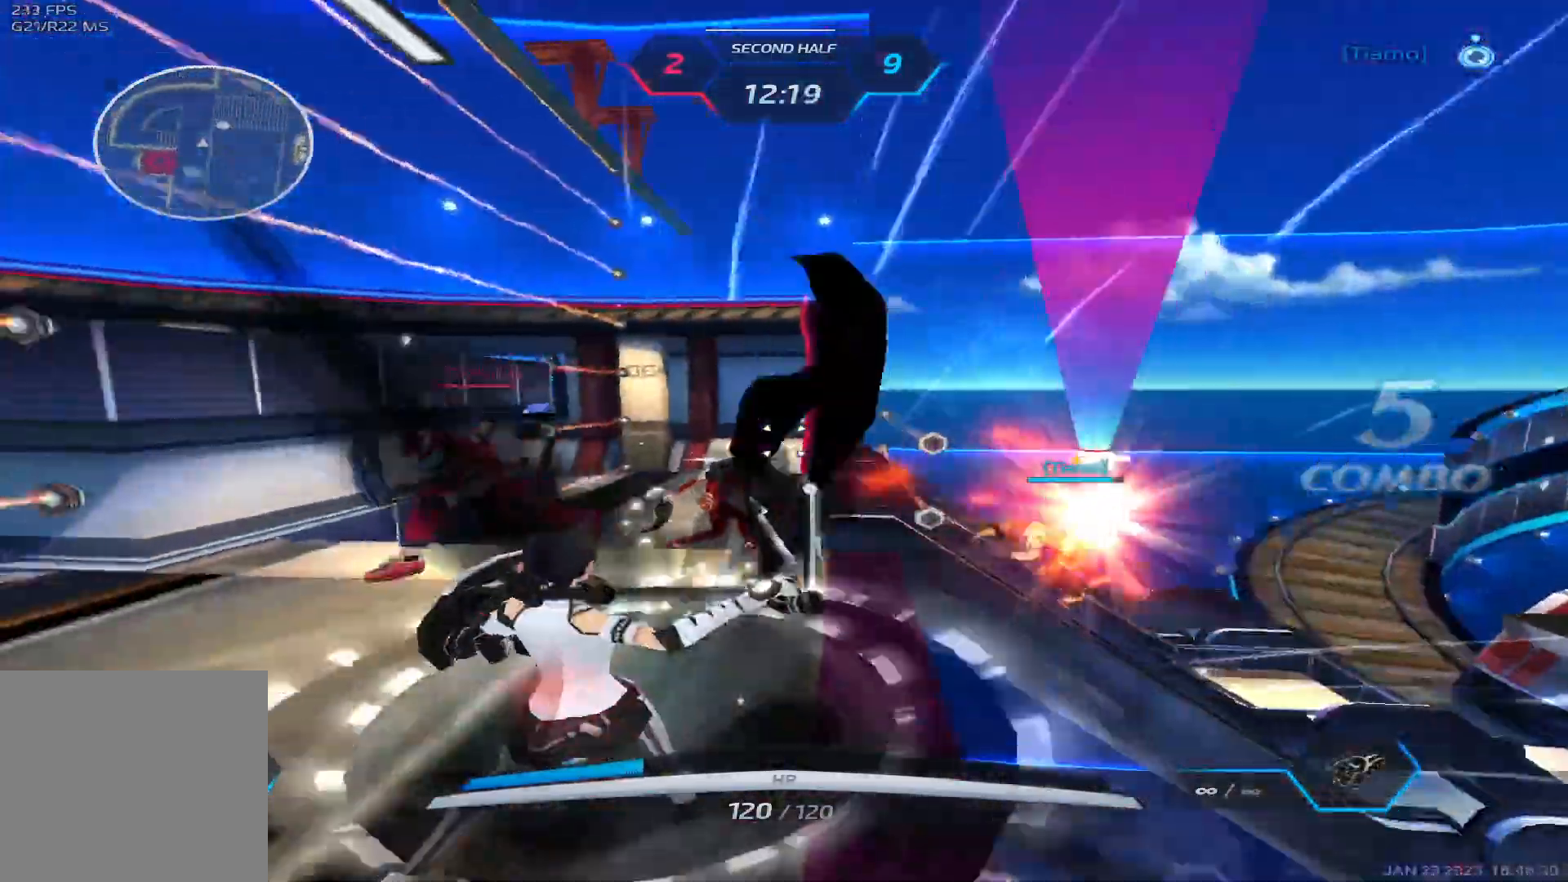
{"keys": ["a", "space"], "events": [[17, "s", "down"], [50, "space", "up"], [283, "s", "up"], [333, "space", "down"], [417, "space", "up"], [500, "space", "down"]]}
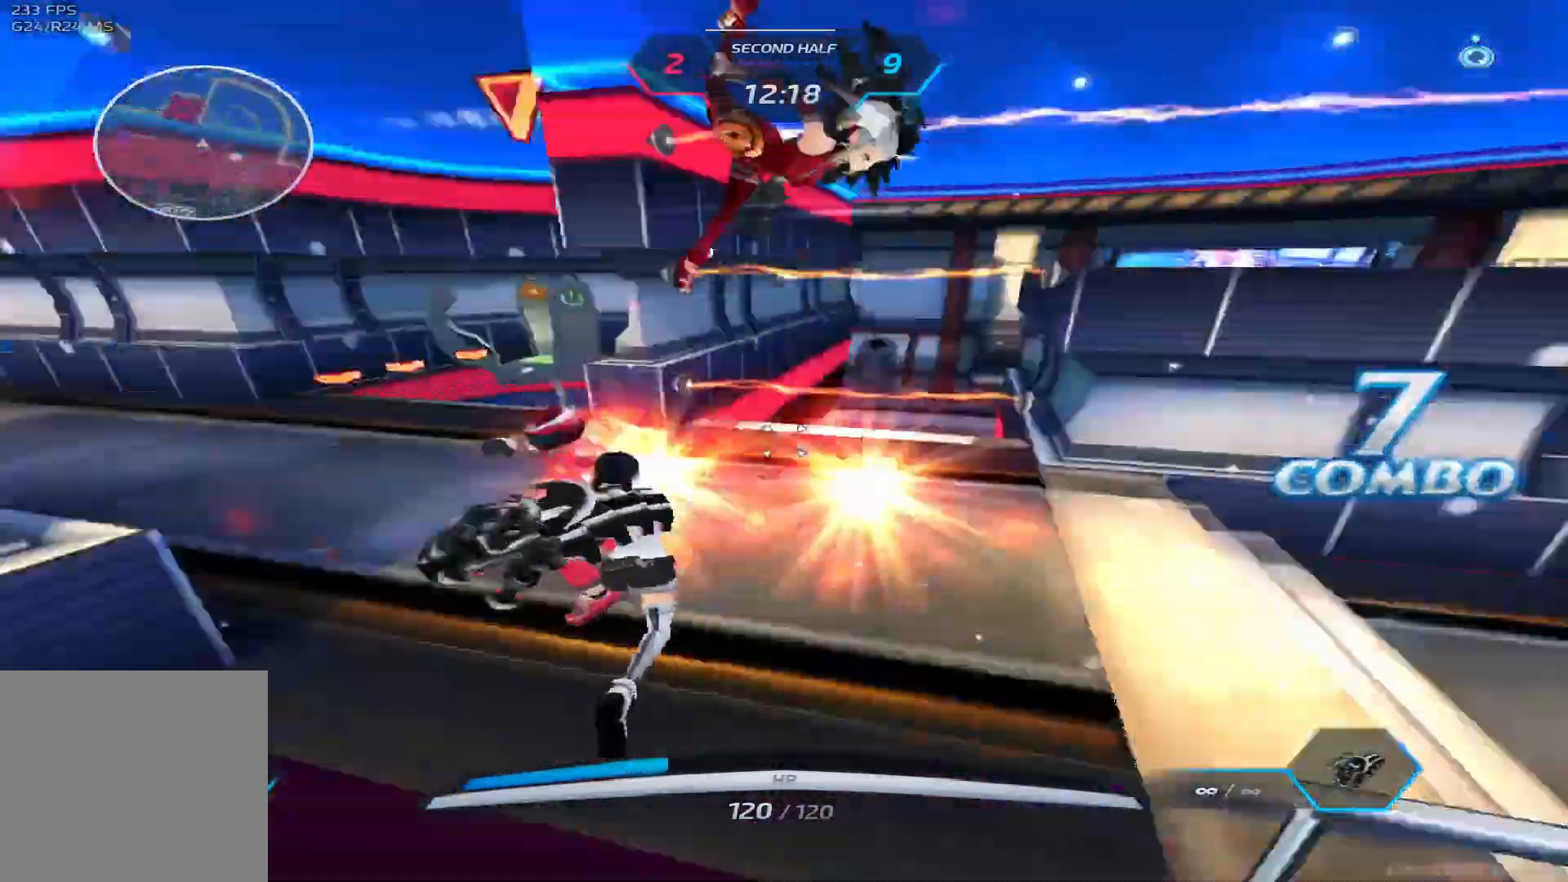
{"keys": ["a"], "events": [[83, "space", "up"], [167, "space", "down"], [267, "space", "up"]]}
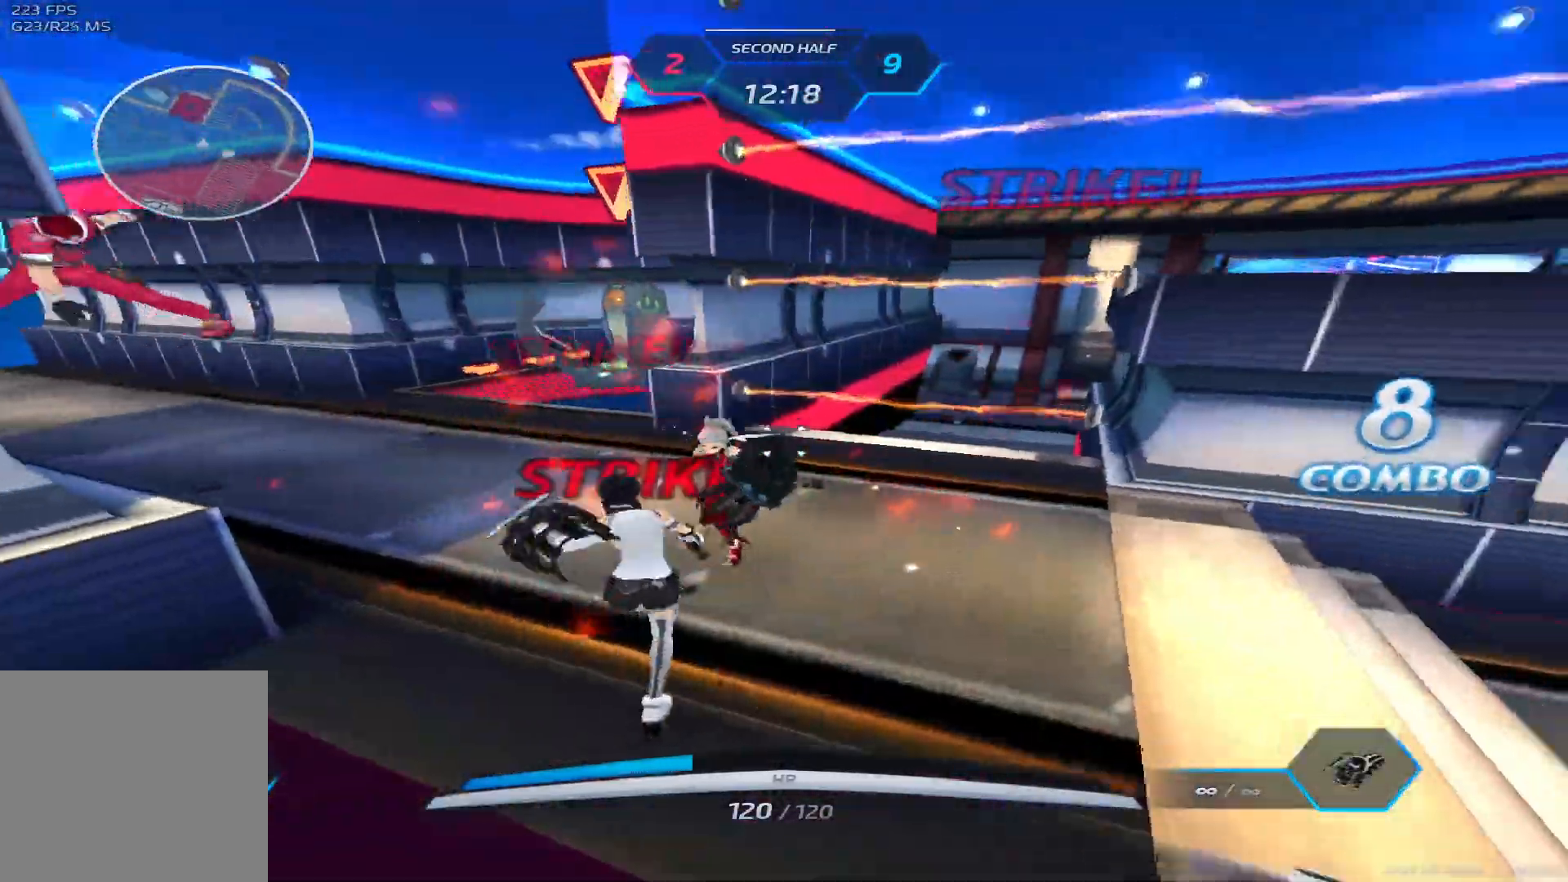
{"keys": ["a", "space"], "events": [[50, "space", "down"], [133, "space", "up"], [200, "space", "down"], [300, "space", "up"], [450, "space", "down"]]}
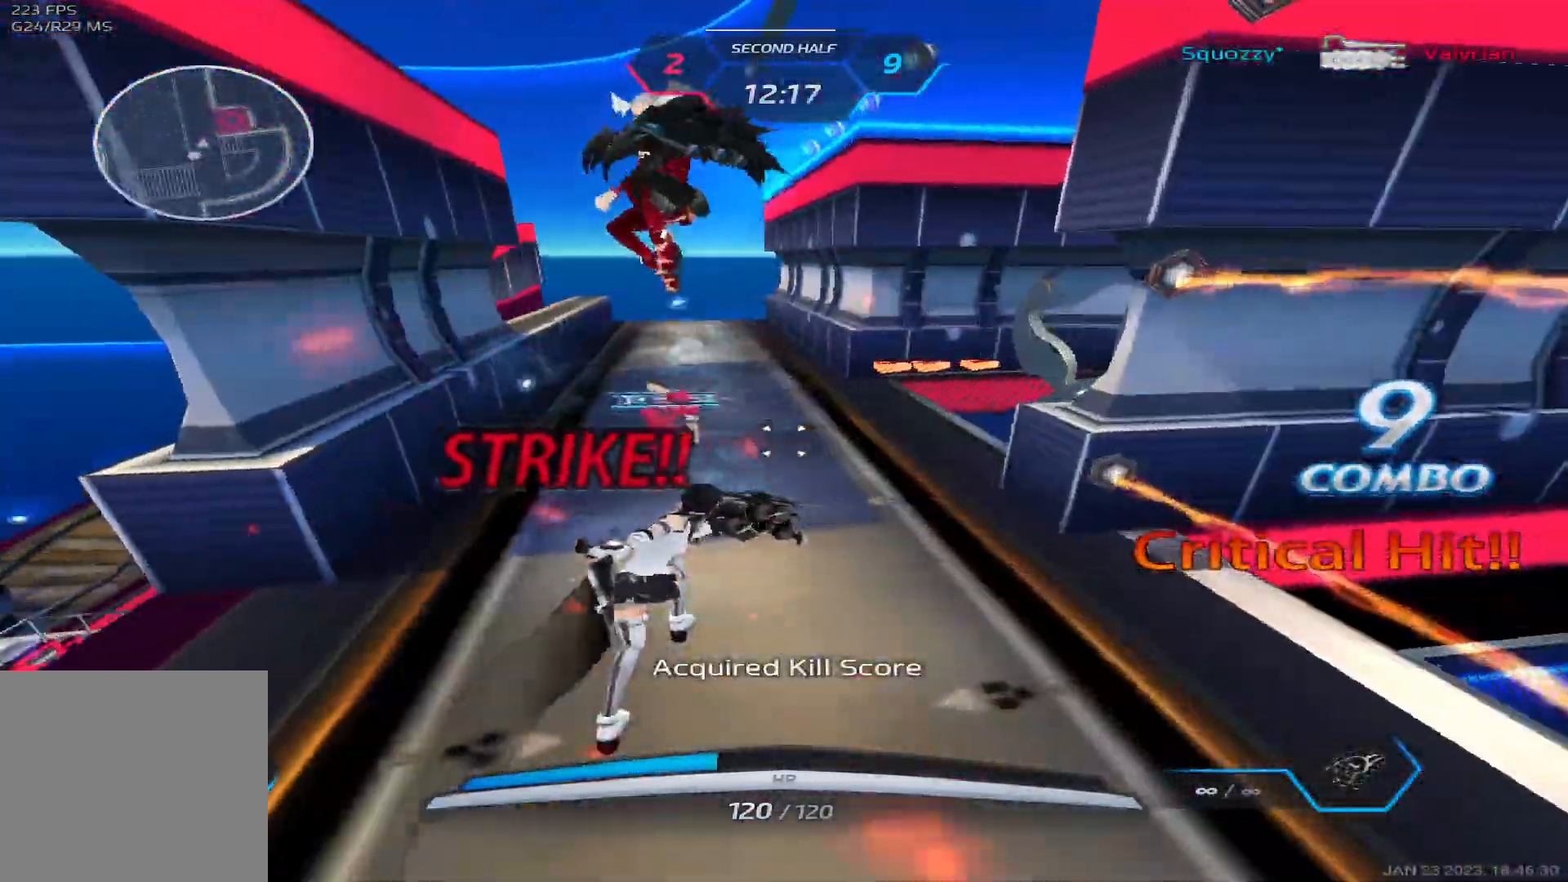
{"keys": ["a"], "events": [[50, "space", "up"], [433, "space", "down"], [500, "space", "up"]]}
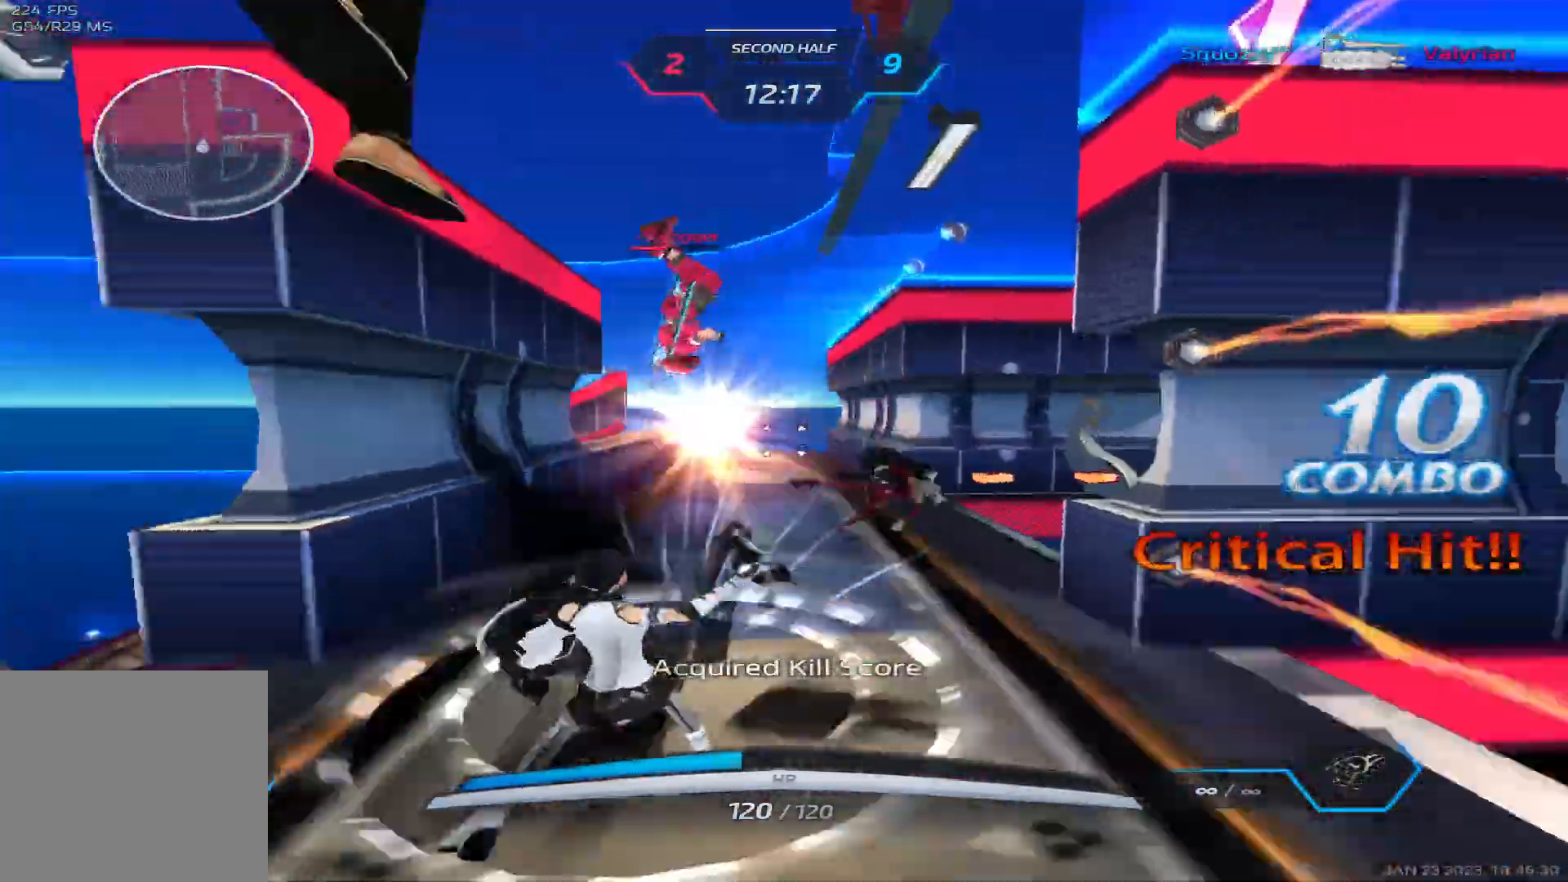
{"keys": ["a"], "events": [[83, "space", "down"], [200, "space", "up"]]}
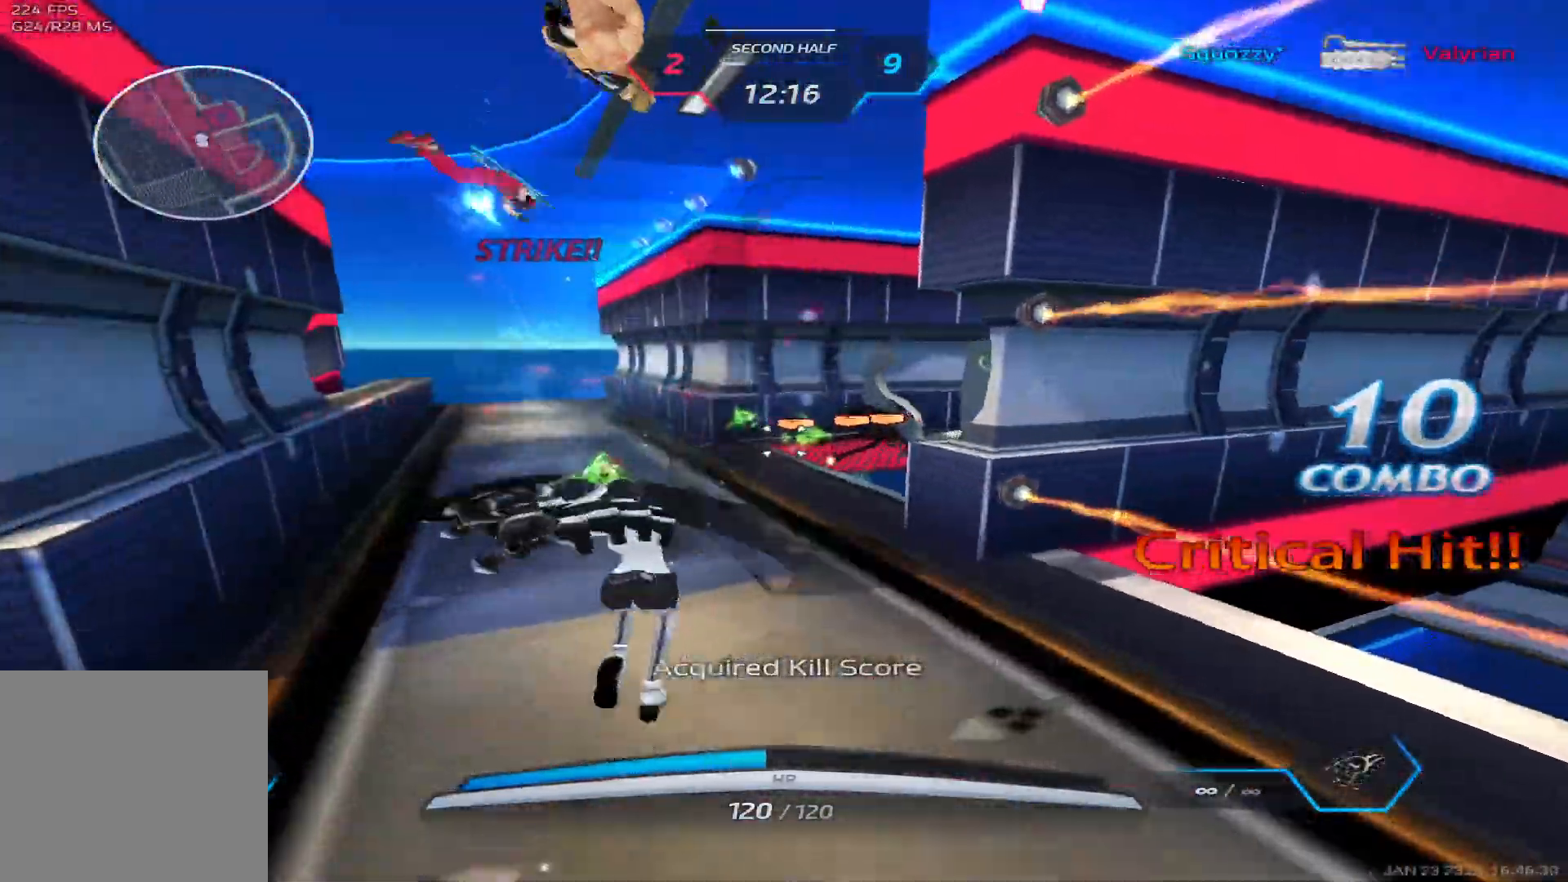
{"keys": ["d"]}
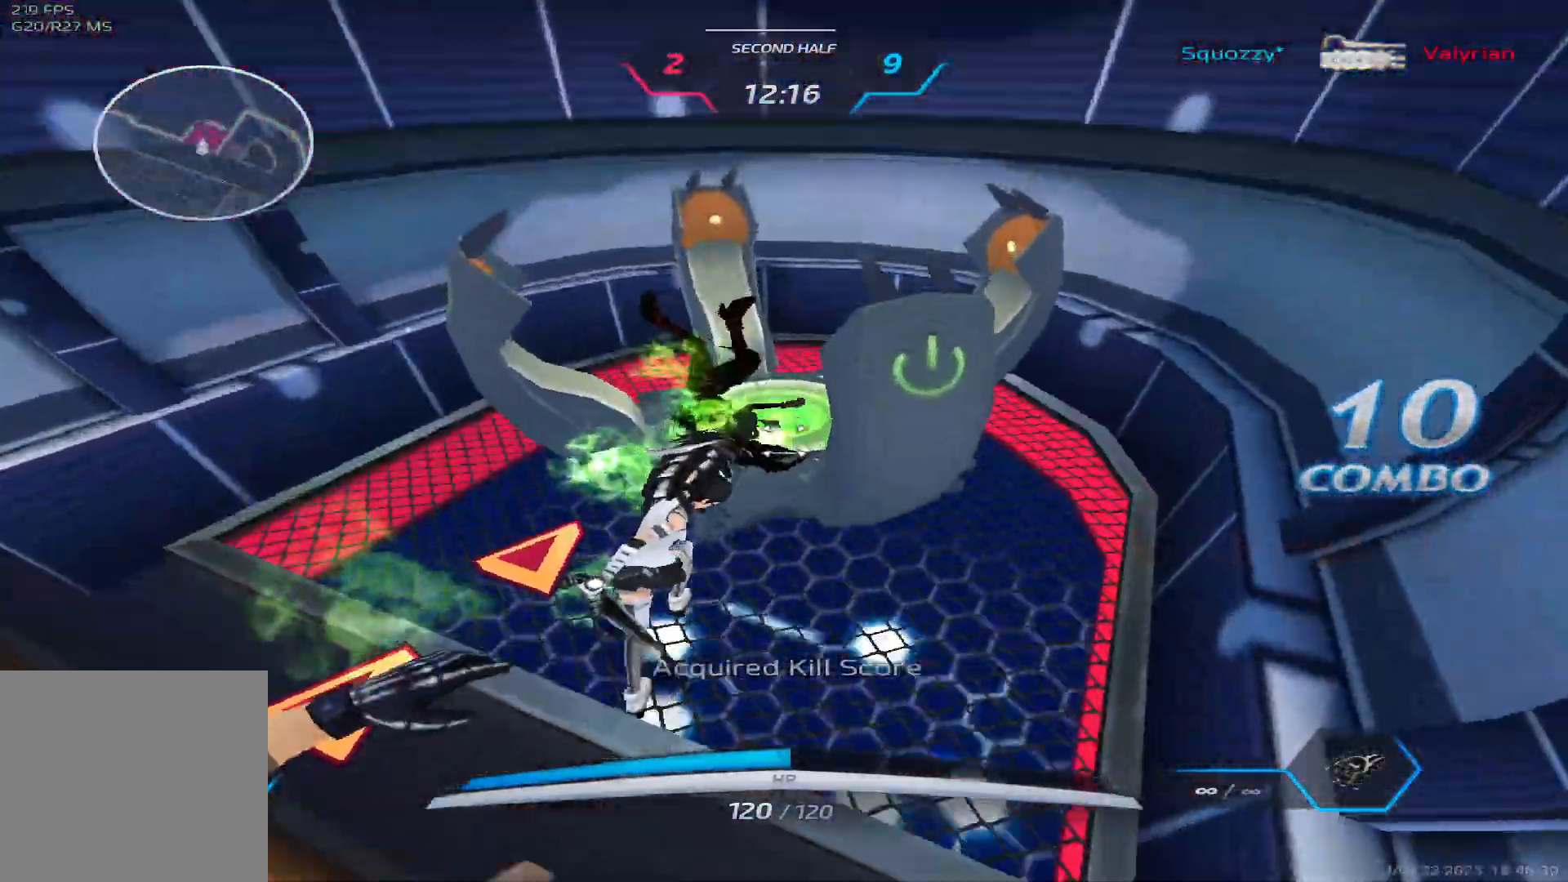
{"keys": [], "events": [[200, "space", "down"], [300, "space", "up"], [317, "space", "down"], [433, "space", "up"], [500, "d", "up"]]}
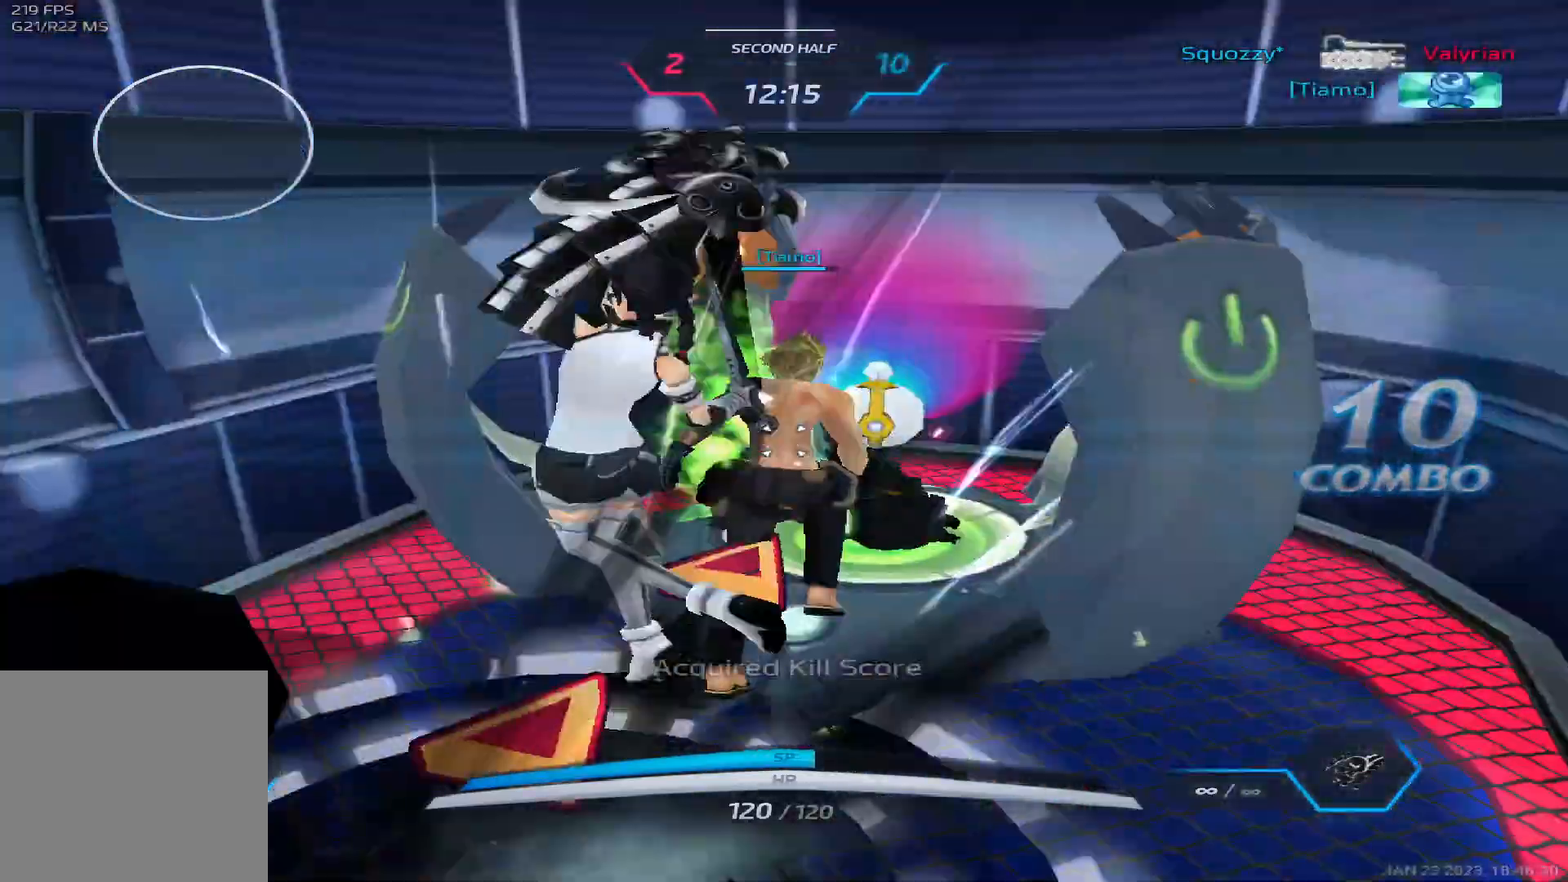
{"keys": [], "events": []}
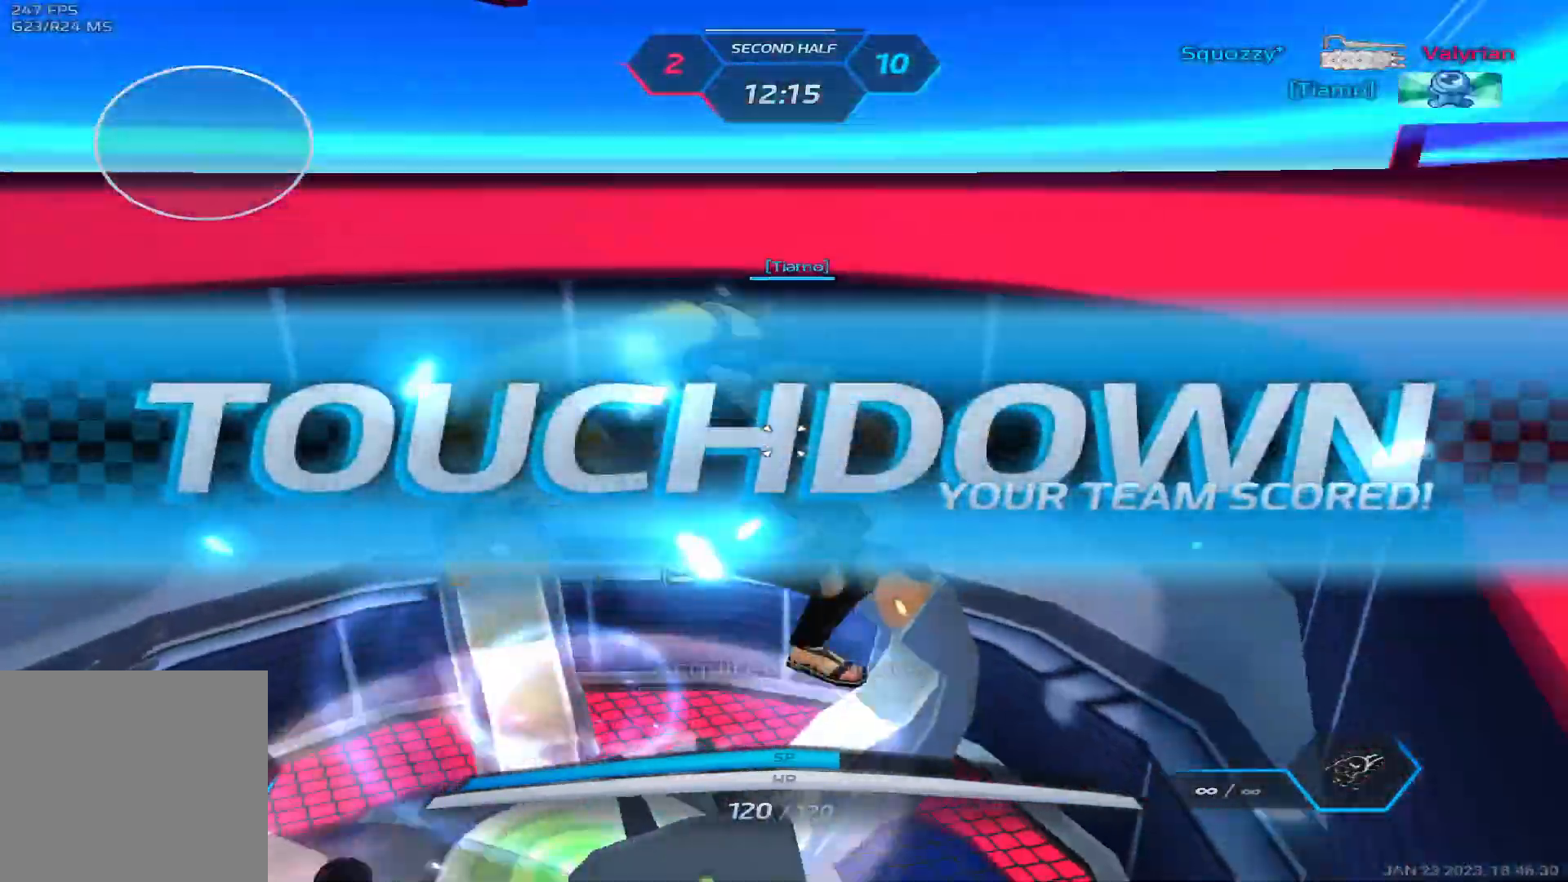
{"keys": [], "events": [[400, "q", "down"], [433, "3", "down"], [467, "q", "up"], [500, "3", "up"]]}
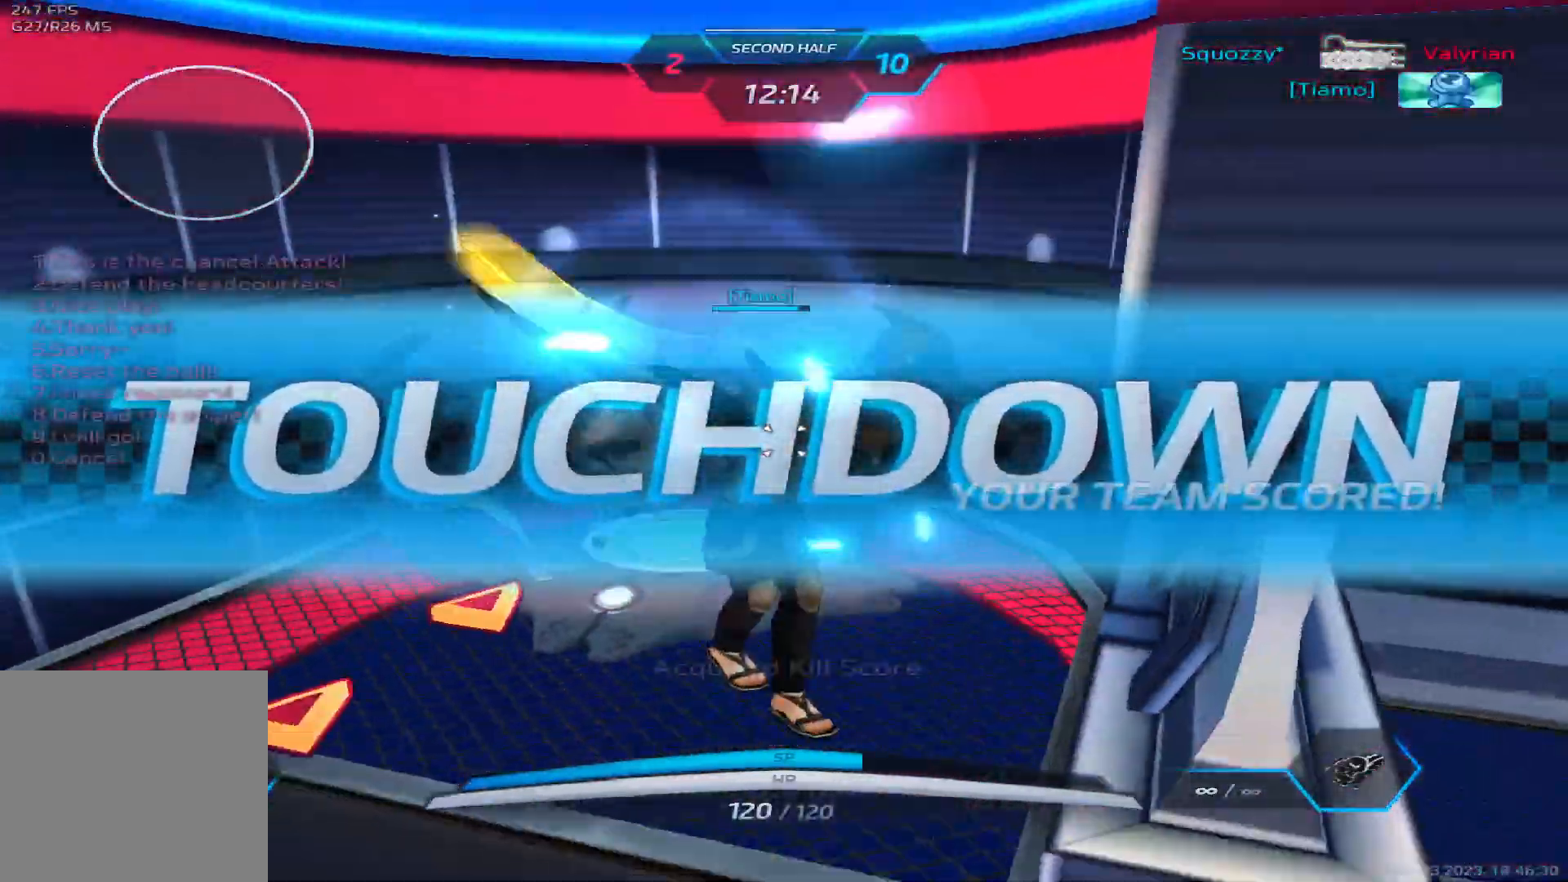
{"keys": [], "events": [[50, "4", "down"], [67, "4", "up"], [100, "tab", "down"], [283, "tab", "up"]]}
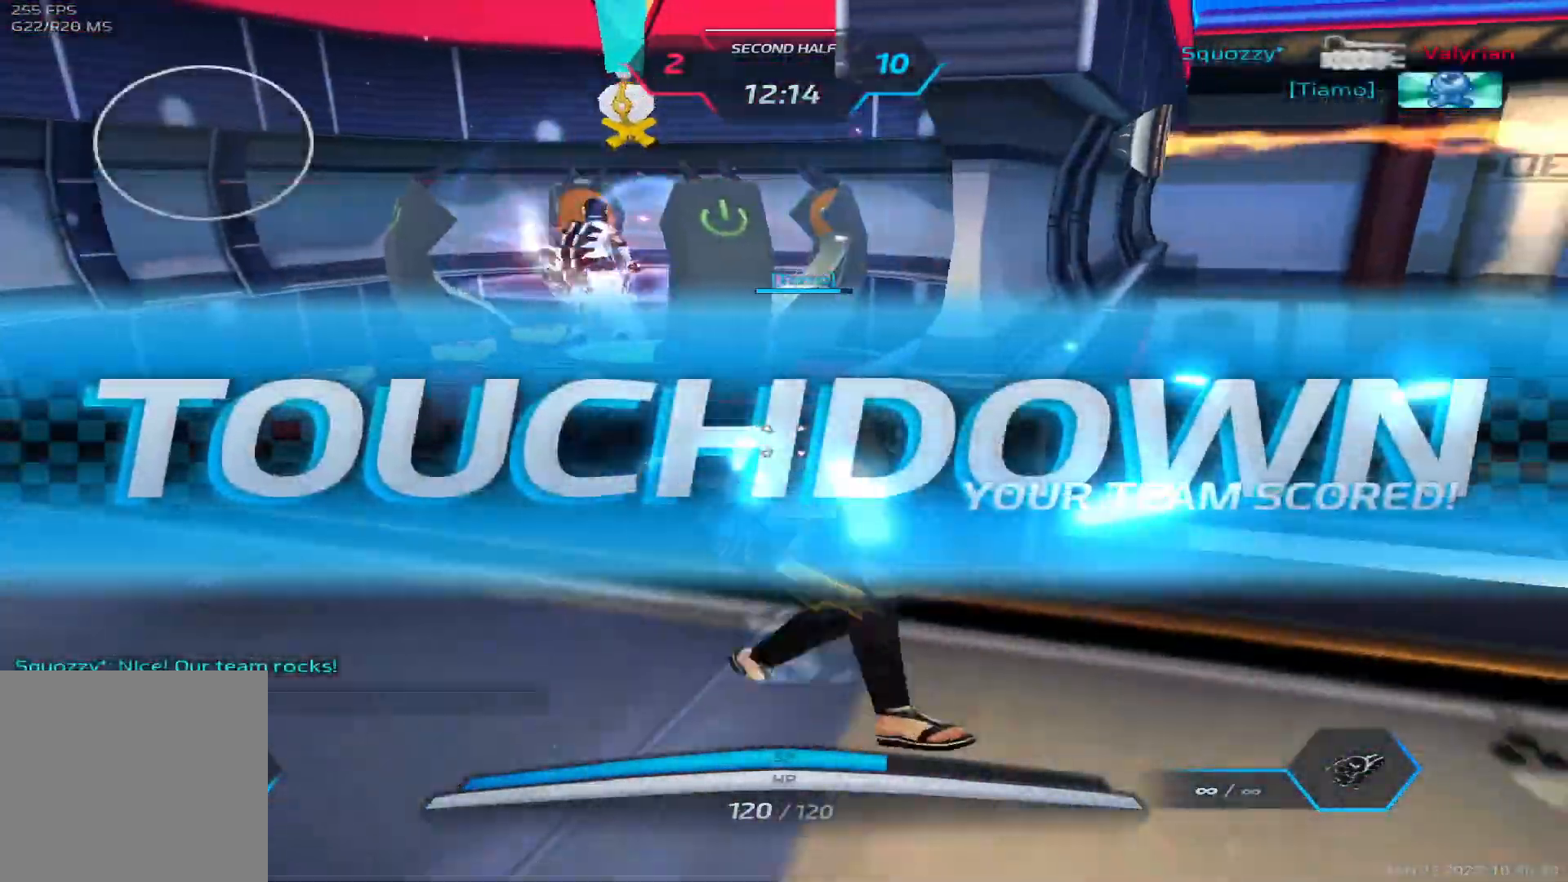
{"keys": [], "events": [[100, "g", "down"], [150, "g", "up"], [233, "g", "down"], [333, "g", "up"]]}
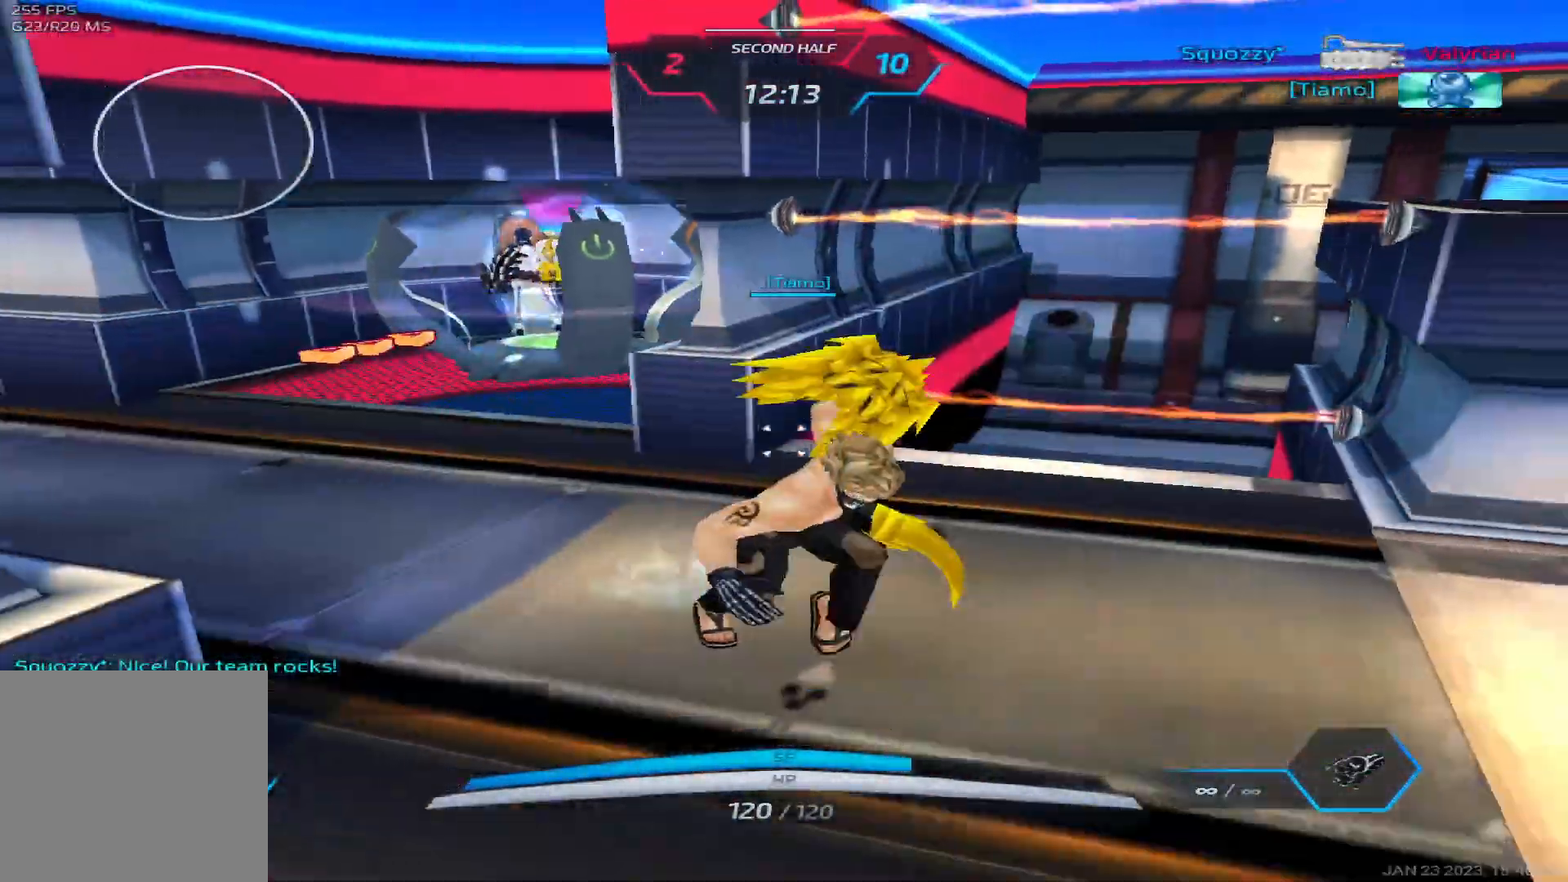
{"keys": ["tab"], "events": [[167, "tab", "down"]]}
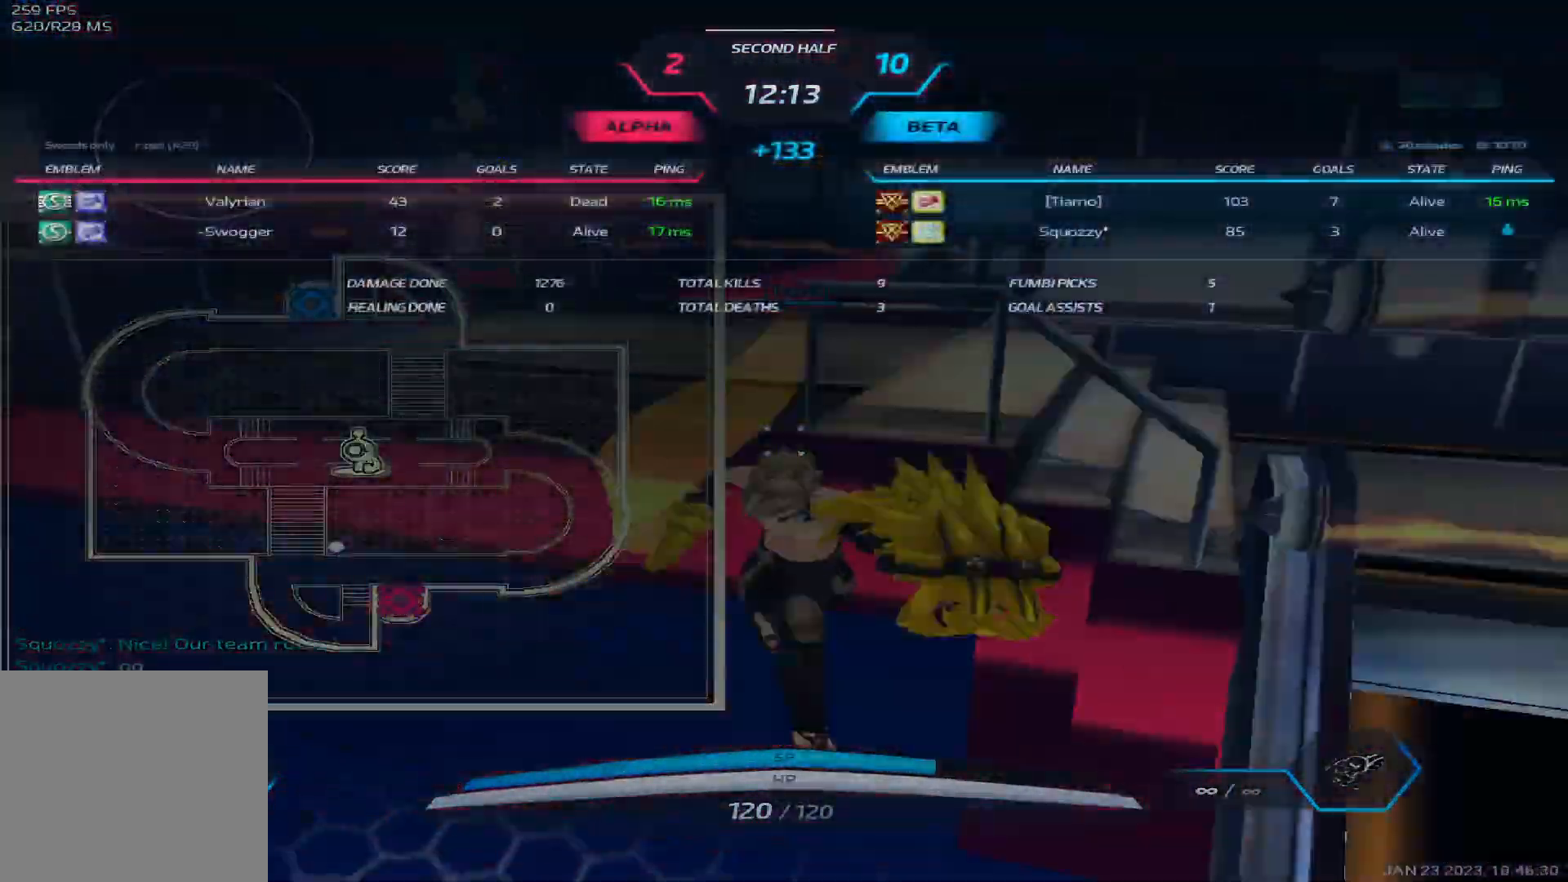
{"keys": ["alt", "tab"], "events": [[383, "tab", "up"], [450, "alt", "down"], [500, "tab", "down"]]}
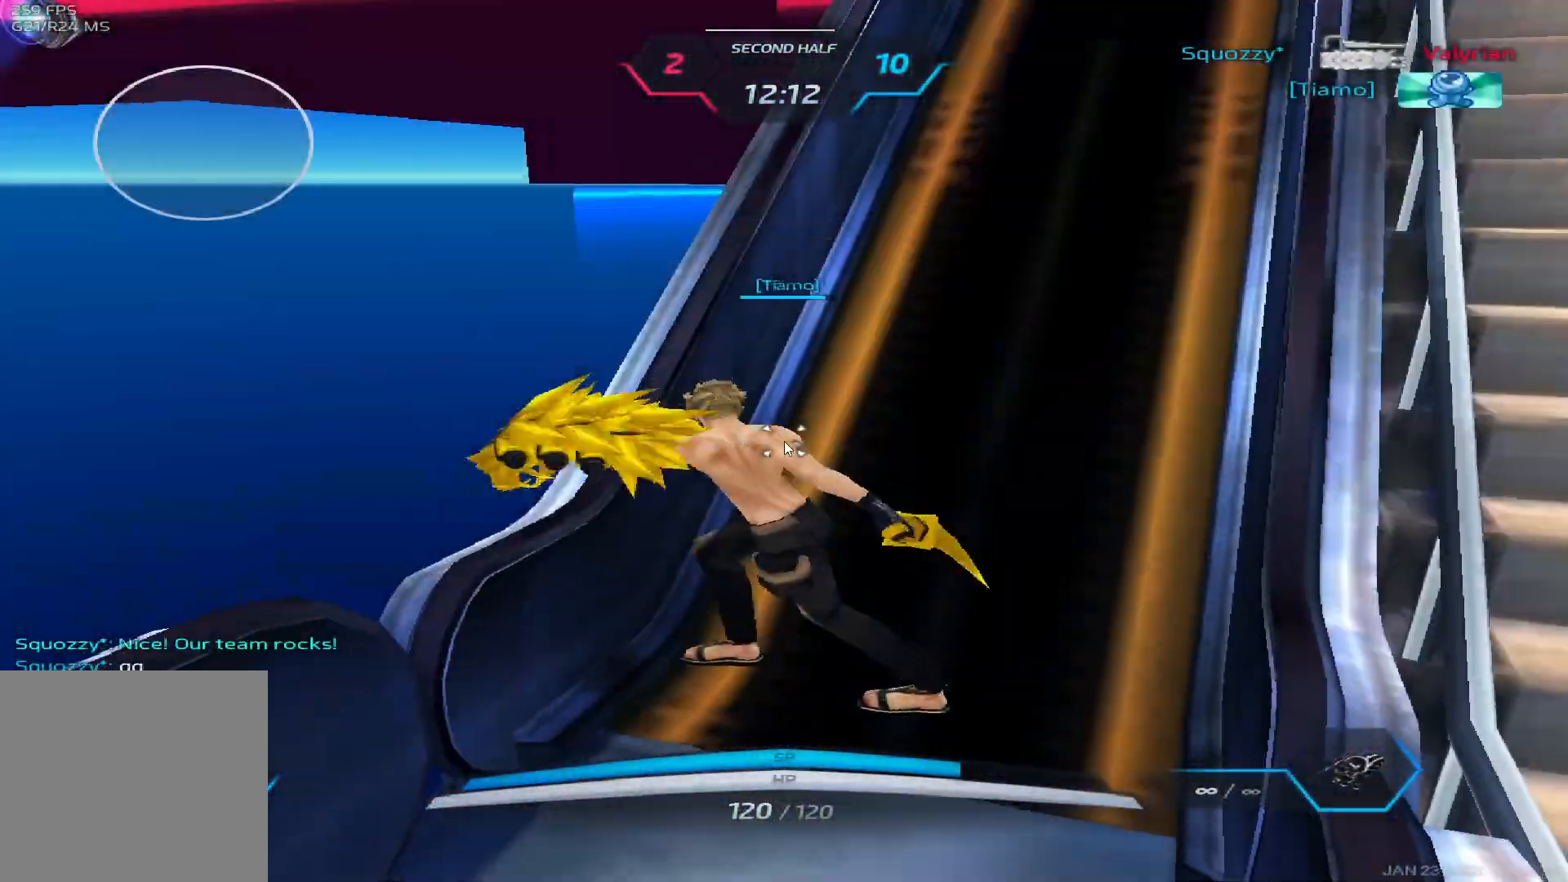
{"keys": [], "events": [[183, "tab", "up"], [333, "alt", "up"]]}
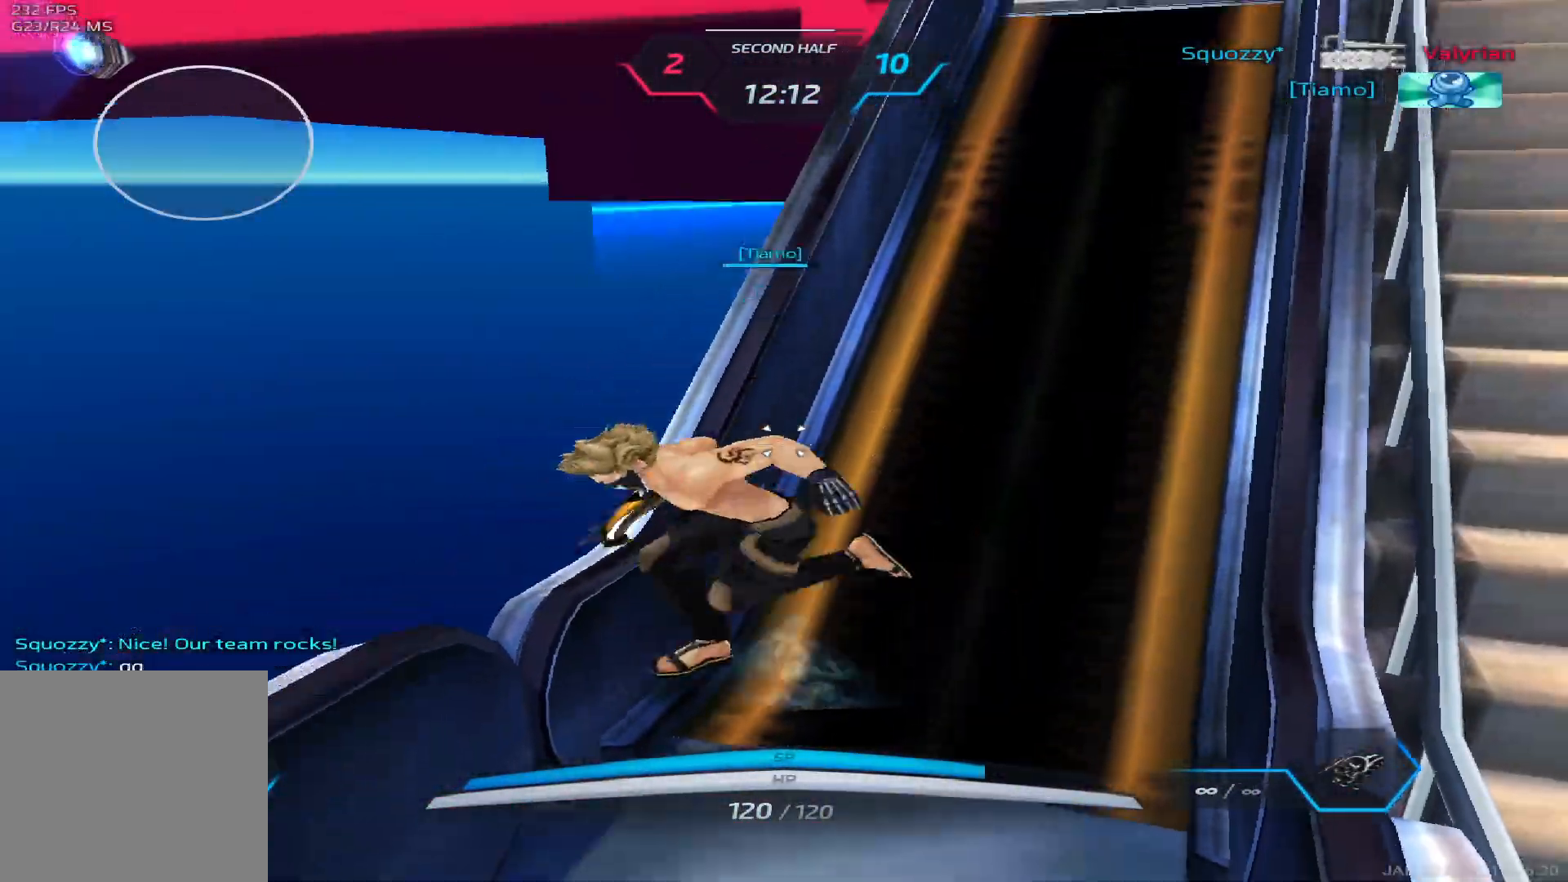
{"keys": ["alt", "tab"], "events": [[450, "alt", "down"], [483, "tab", "down"]]}
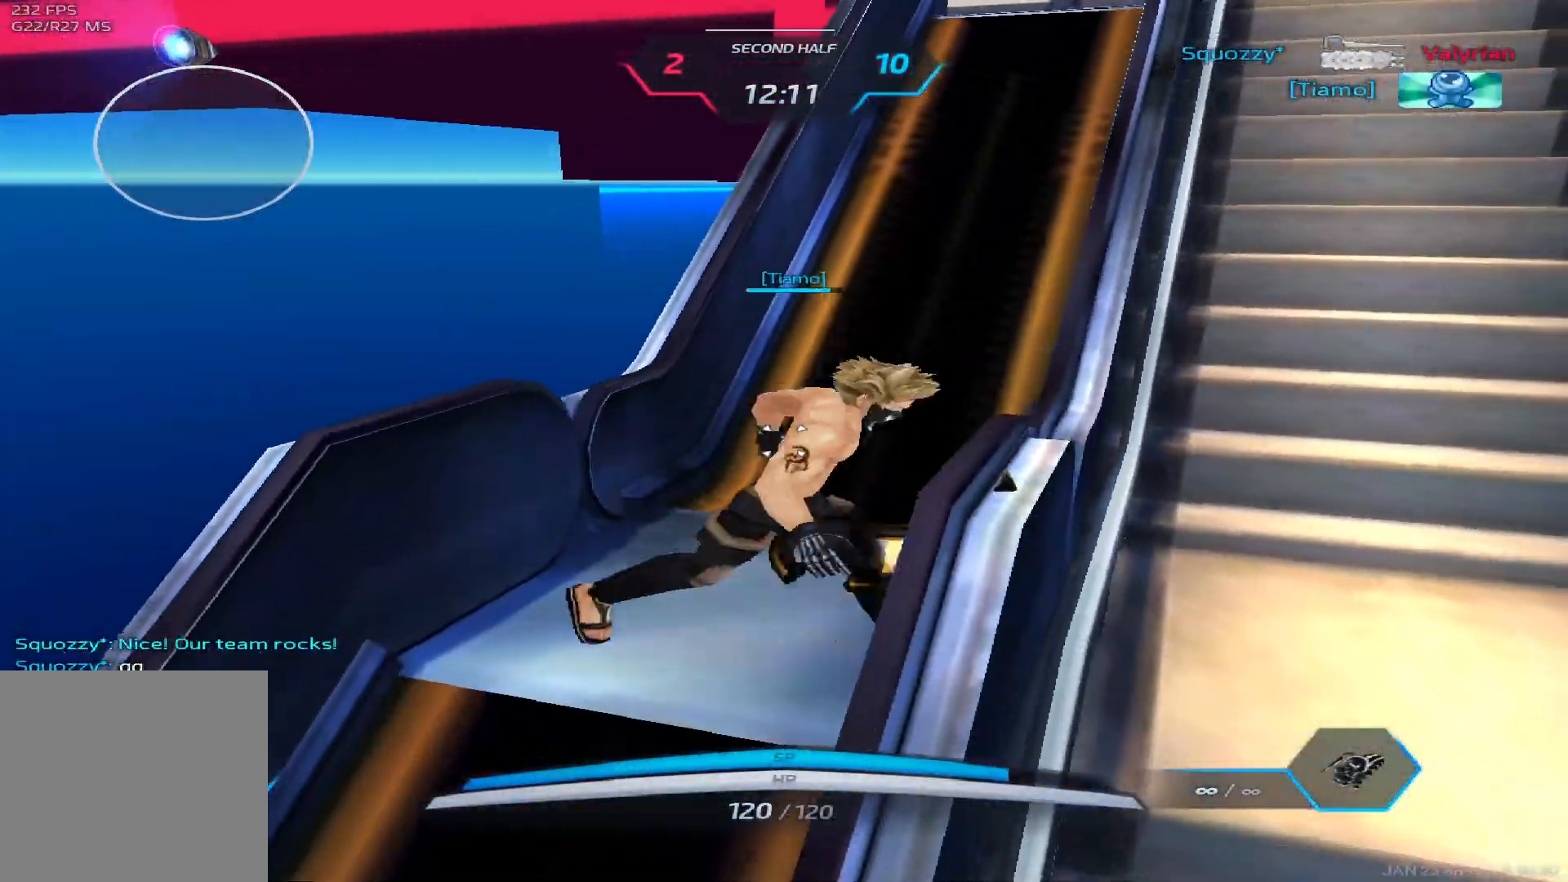
{"keys": [], "events": [[50, "alt", "up"], [133, "tab", "up"]]}
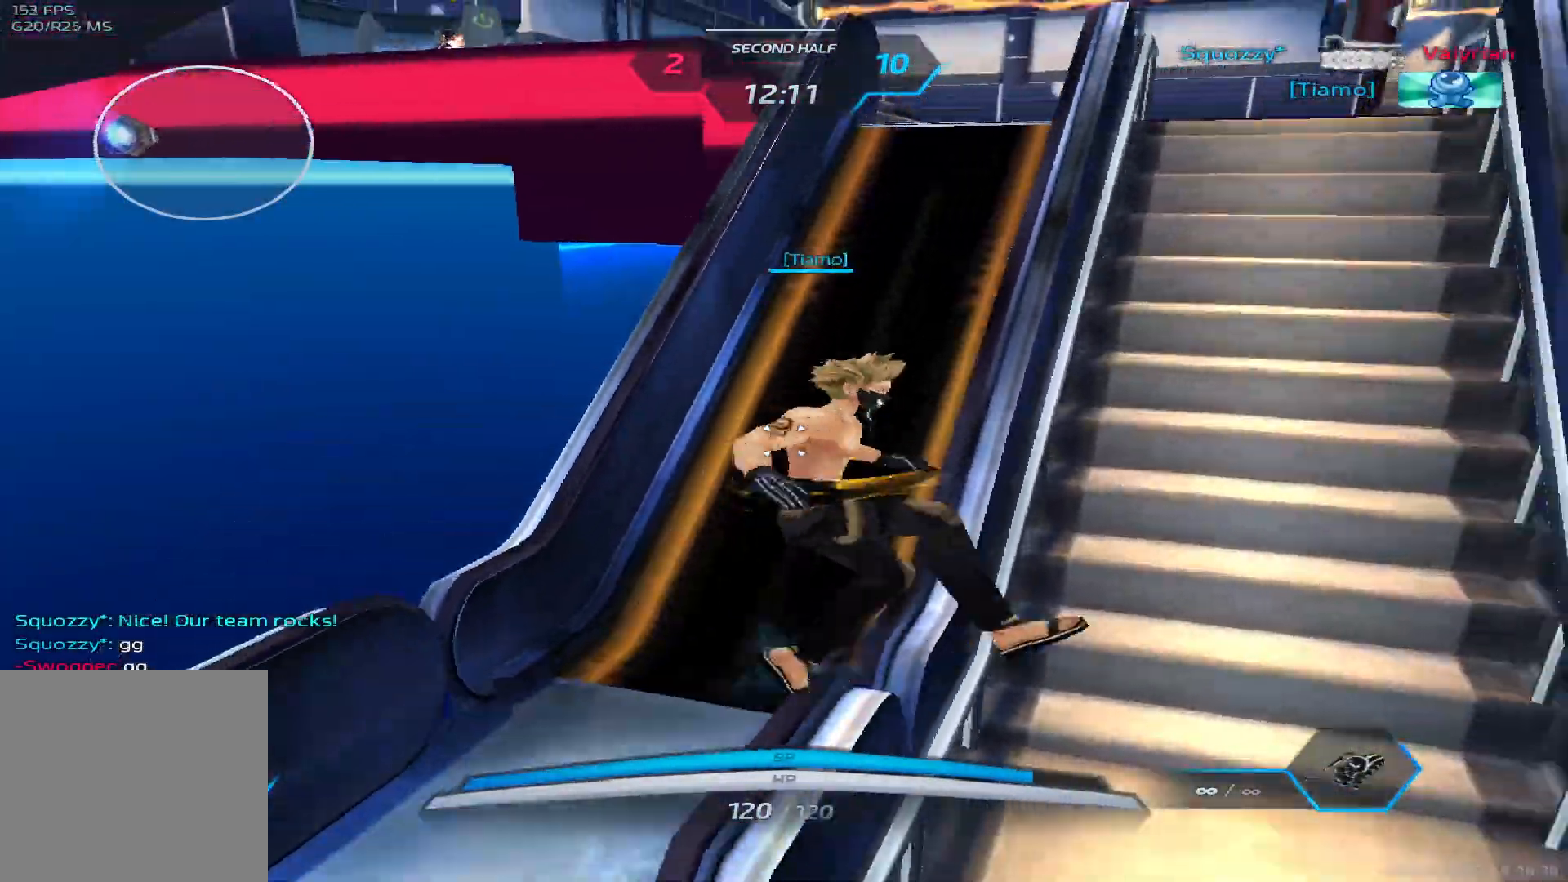
{"keys": ["tab"], "events": [[200, "tab", "down"]]}
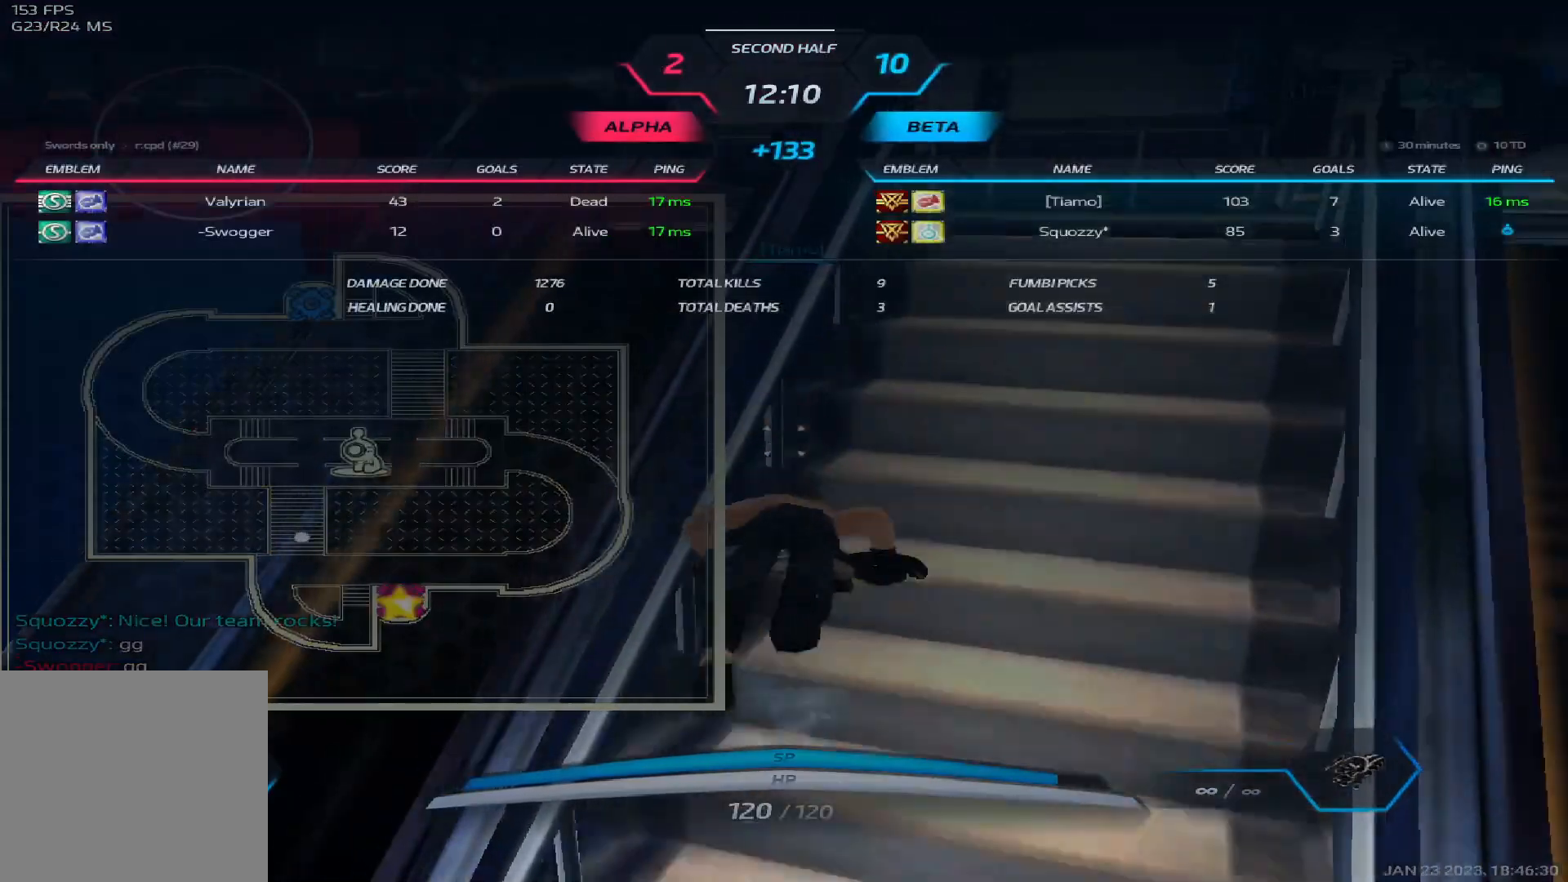
{"keys": ["tab"], "events": []}
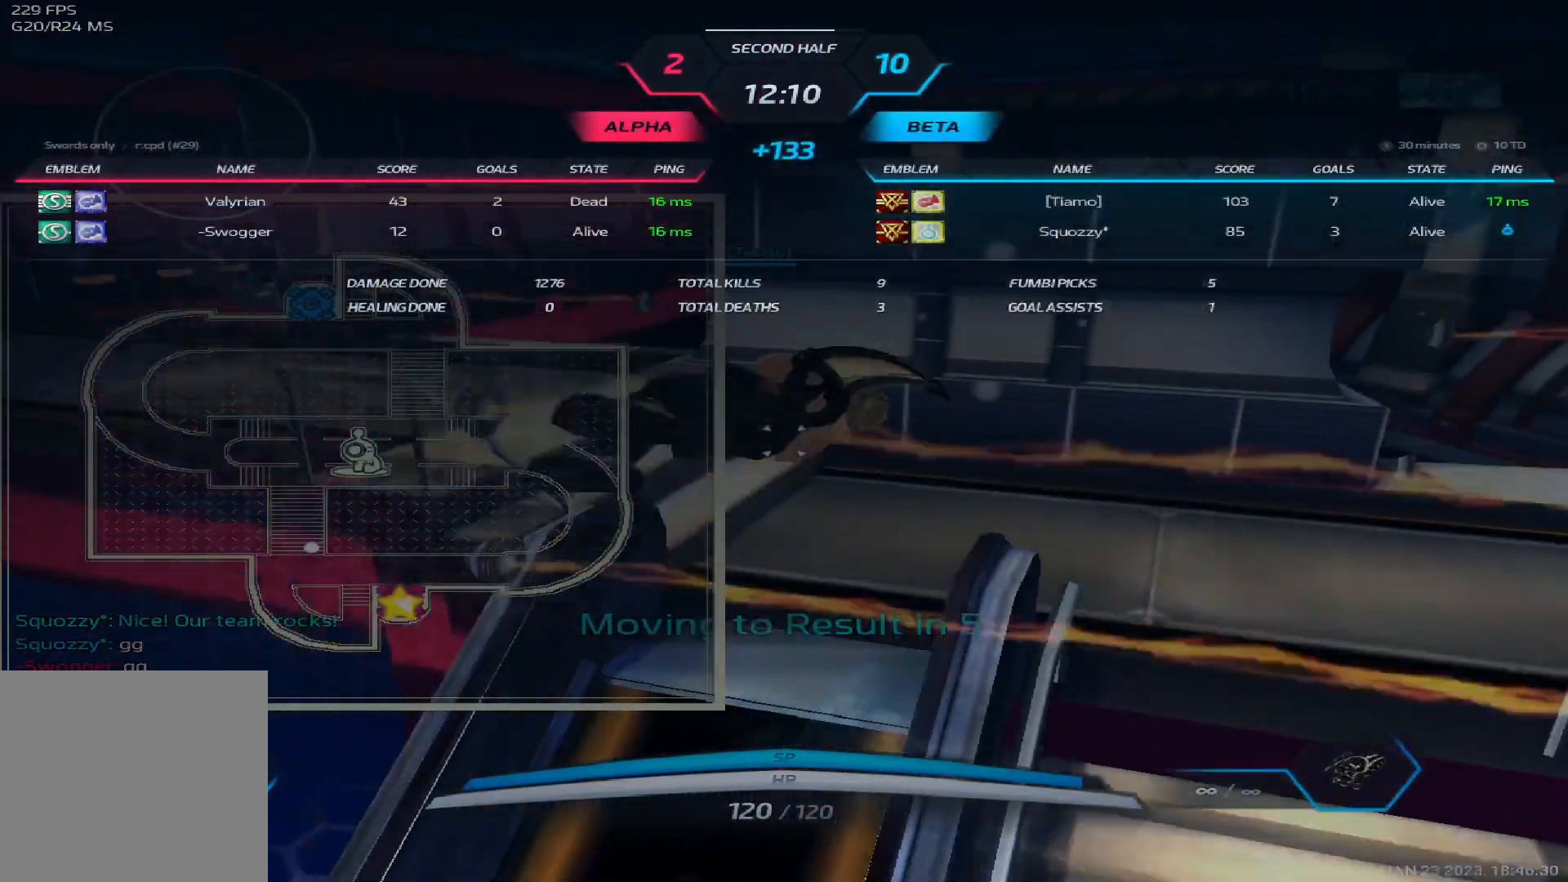
{"keys": ["tab"], "events": []}
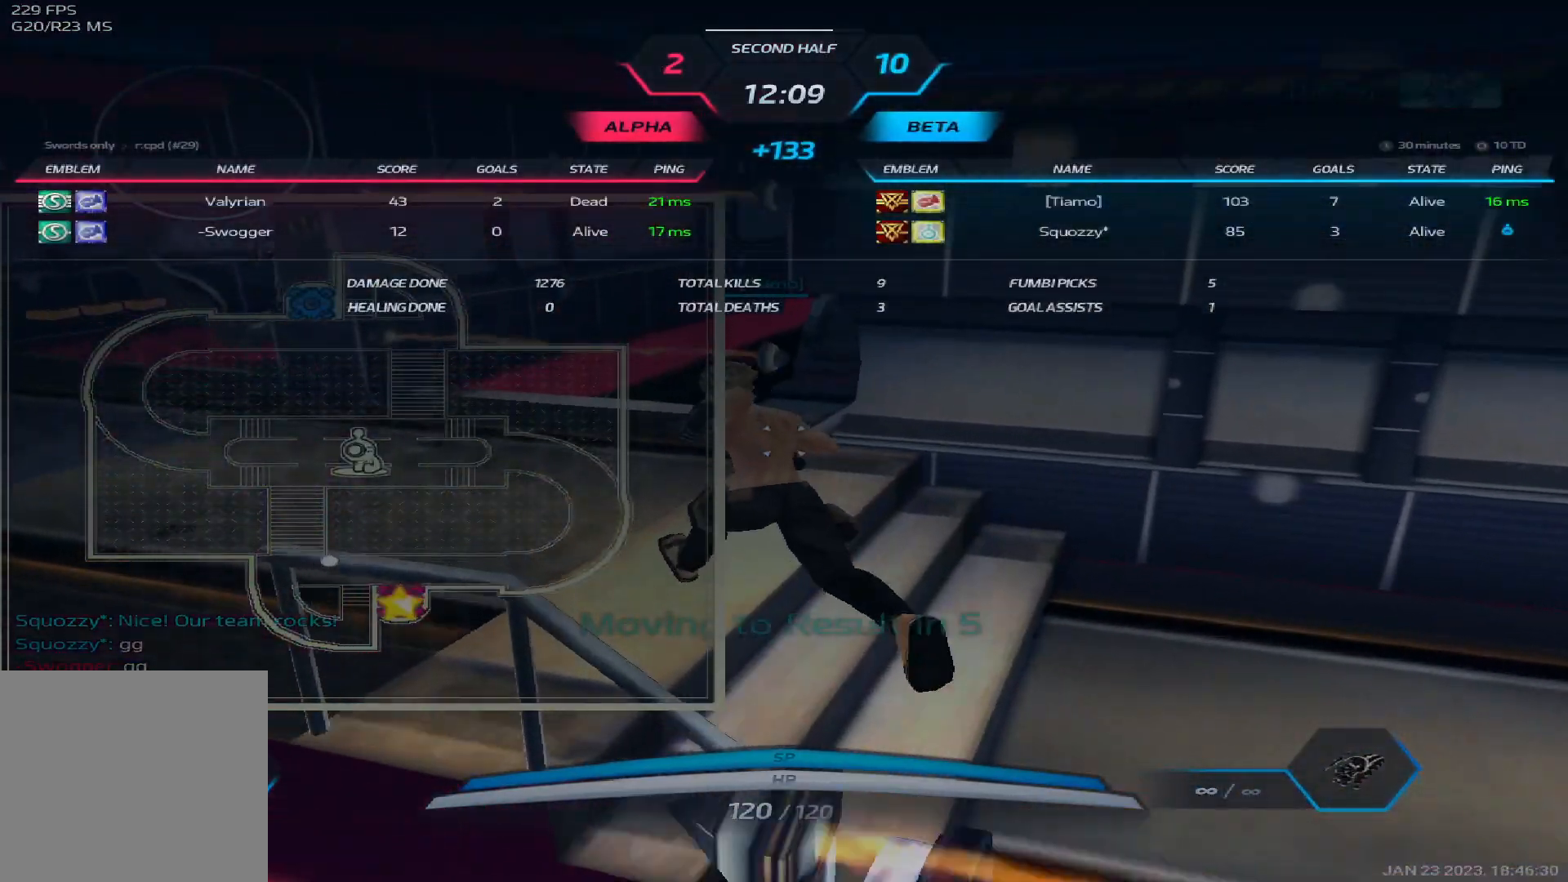
{"keys": ["tab"], "events": []}
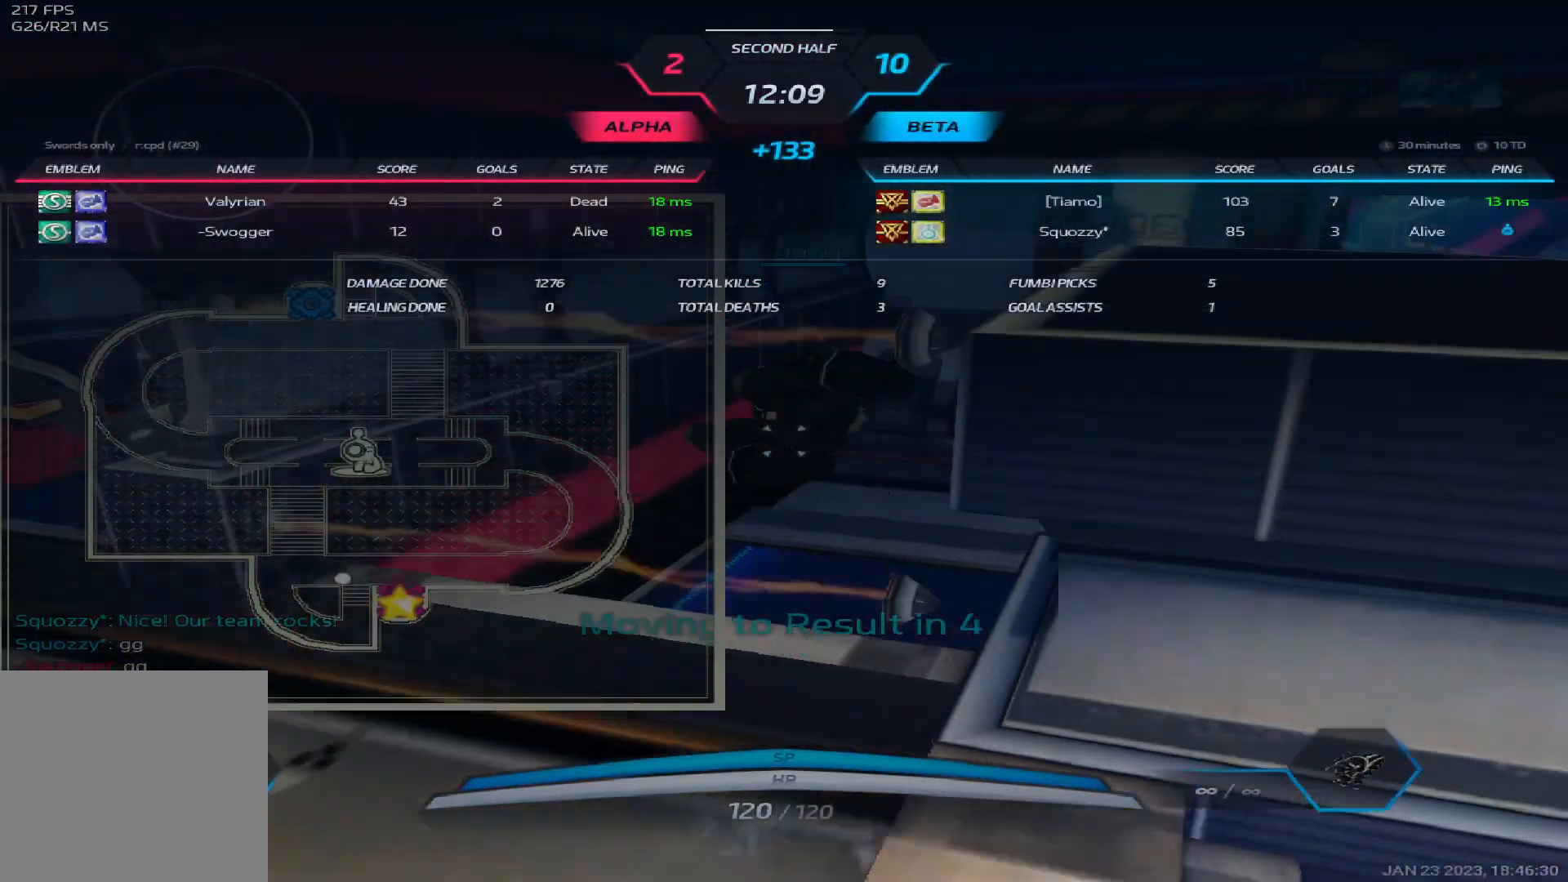
{"keys": ["tab"], "events": [[33, "space", "down"], [217, "space", "up"]]}
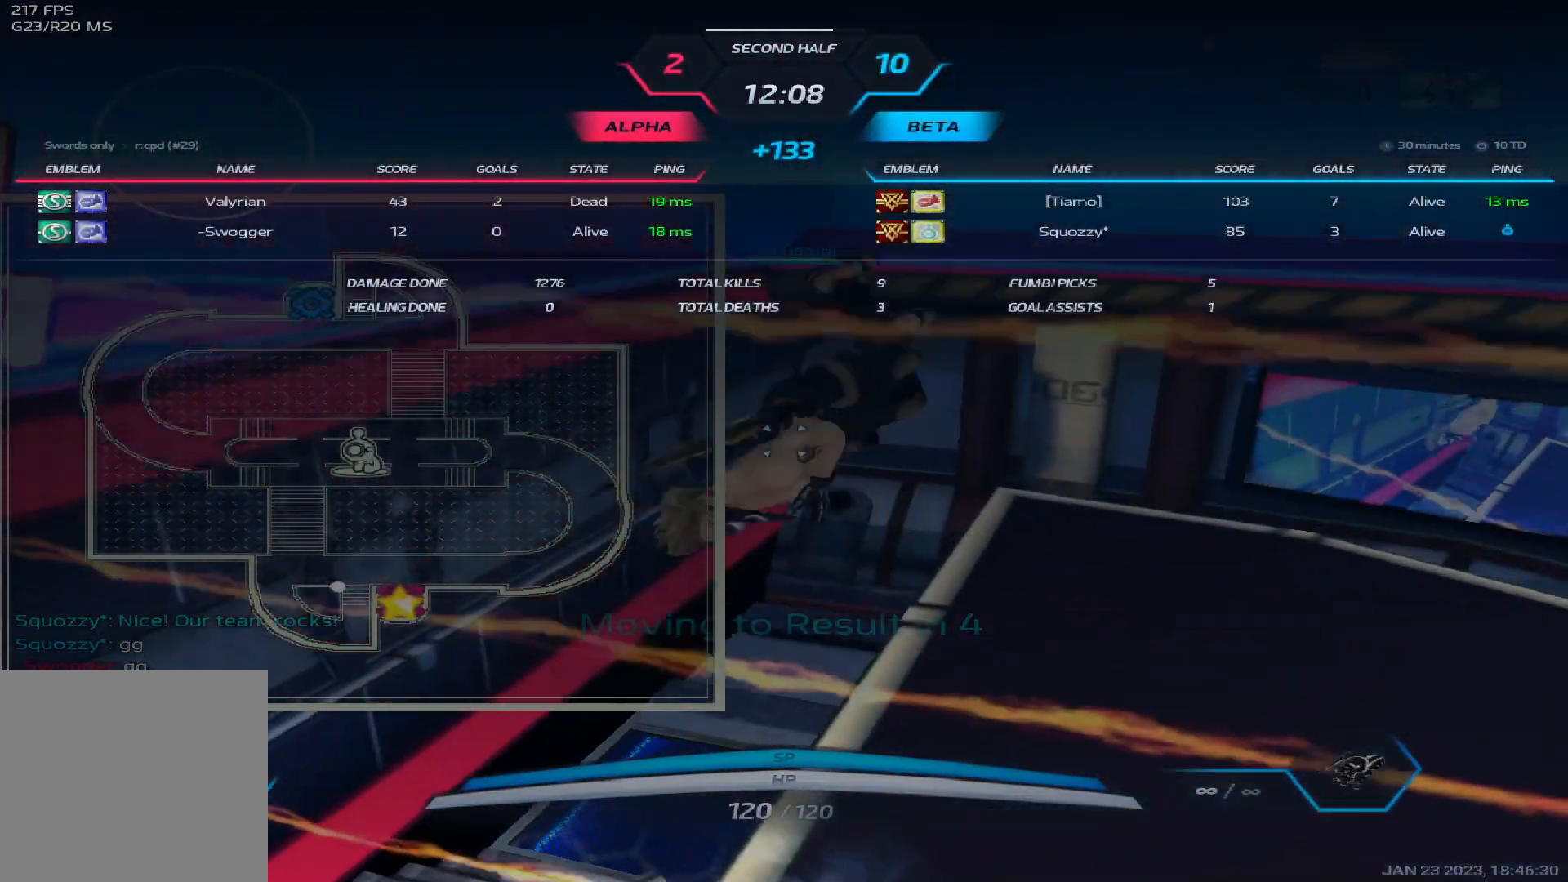
{"keys": ["tab"], "events": []}
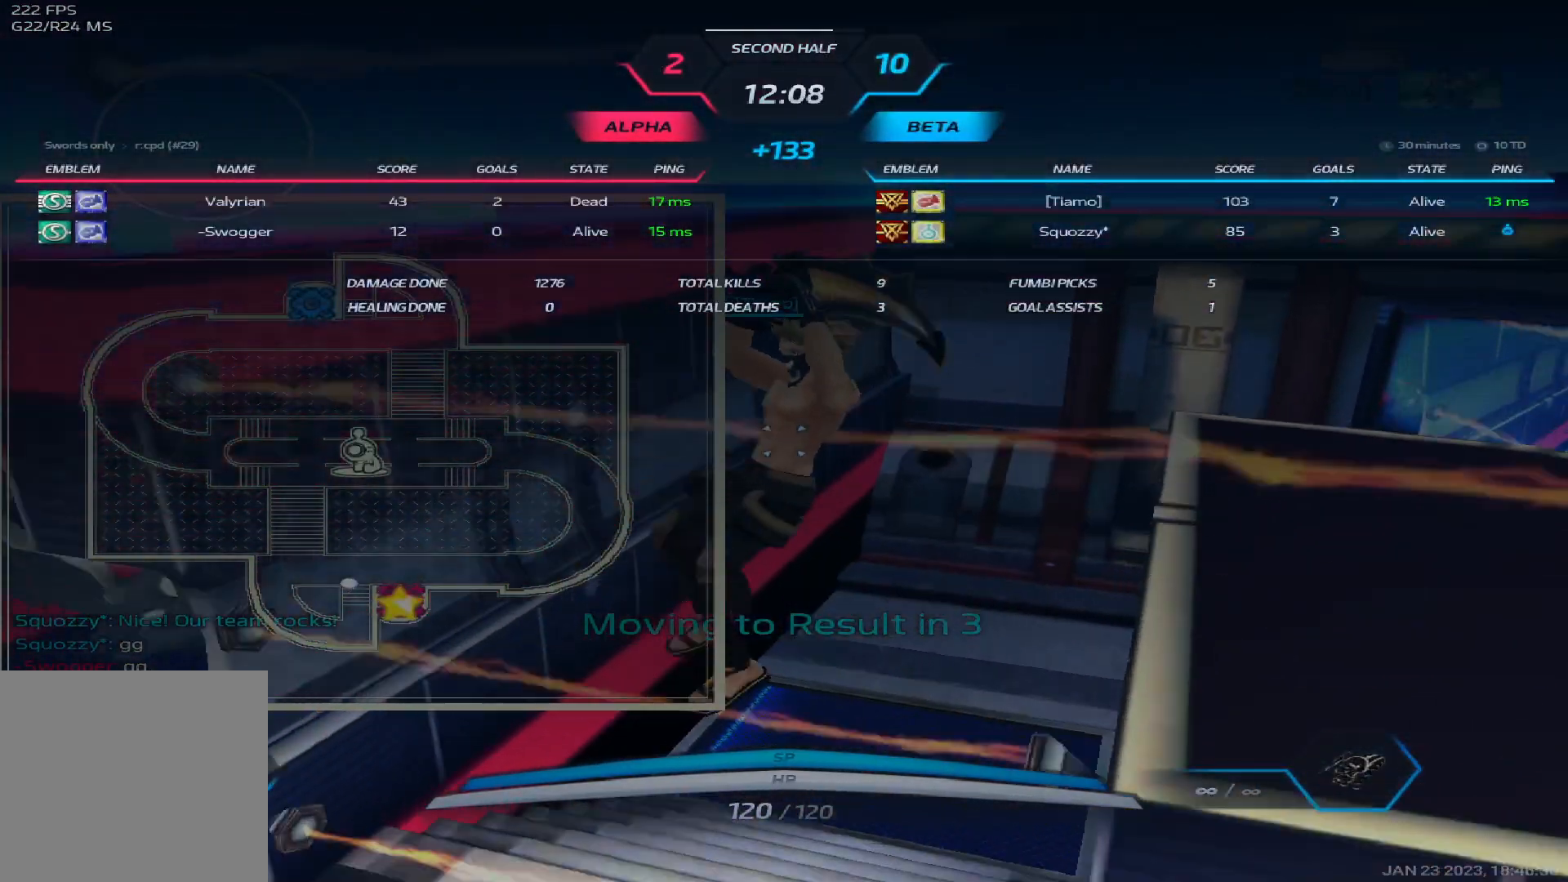
{"keys": ["tab"], "events": []}